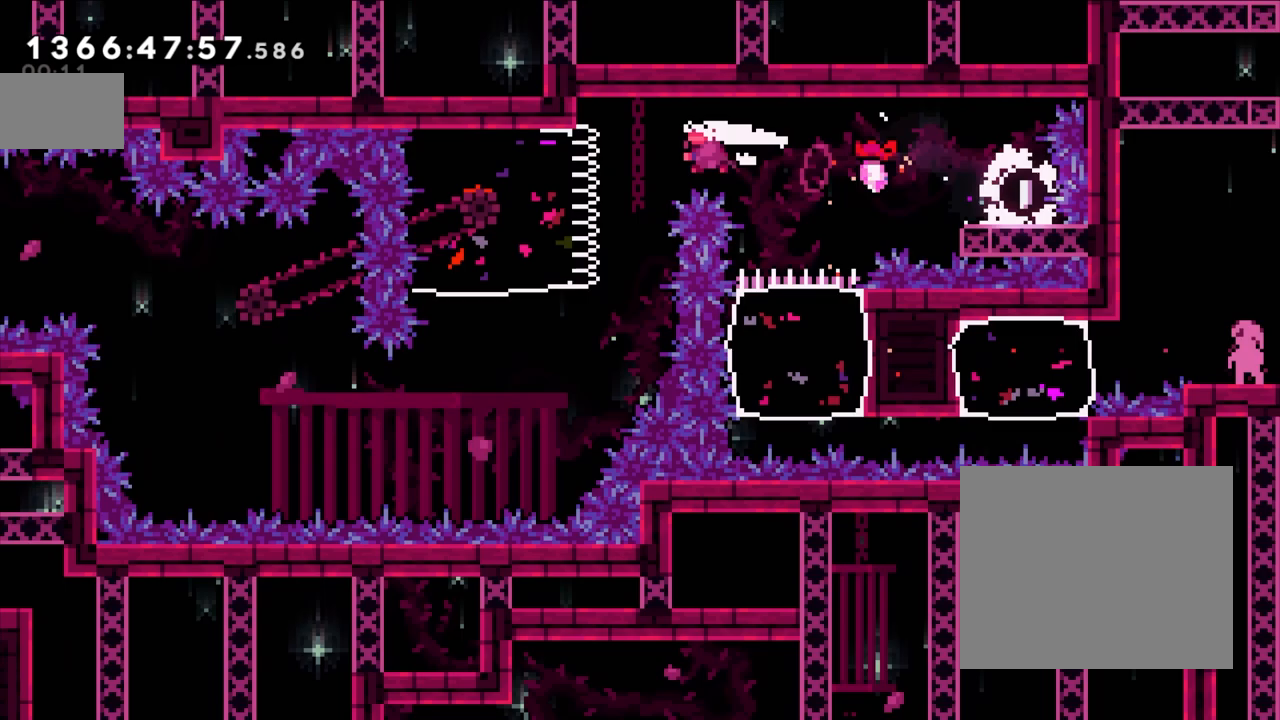
Gameplay with a controller (Nintendo layout); each line is a JSON object with the inputs held at the frame after it. "events" lists button and stick changes between this image and that frame as [ms after this image, input, new state], when the widget could be followed in between. Not read: L1 L3 R3 right_stick.
{"buttons": [], "left_stick": "center", "events": [[150, "B", "up"], [183, "Y", "up"], [200, "left_stick", "center"], [233, "L2", "down"], [317, "L2", "up"]]}
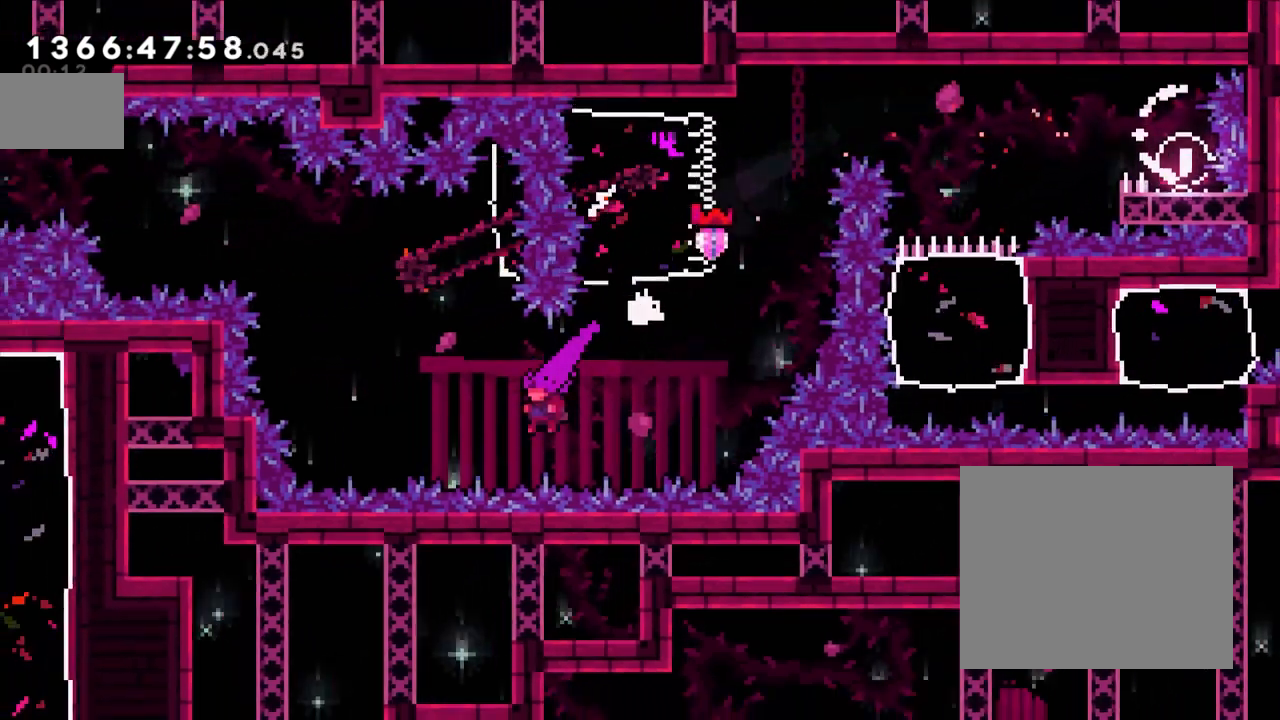
{"buttons": ["B"], "left_stick": "center", "events": [[17, "left_stick", "up-left"], [33, "Y", "down"], [233, "left_stick", "center"], [267, "Y", "up"], [333, "B", "down"]]}
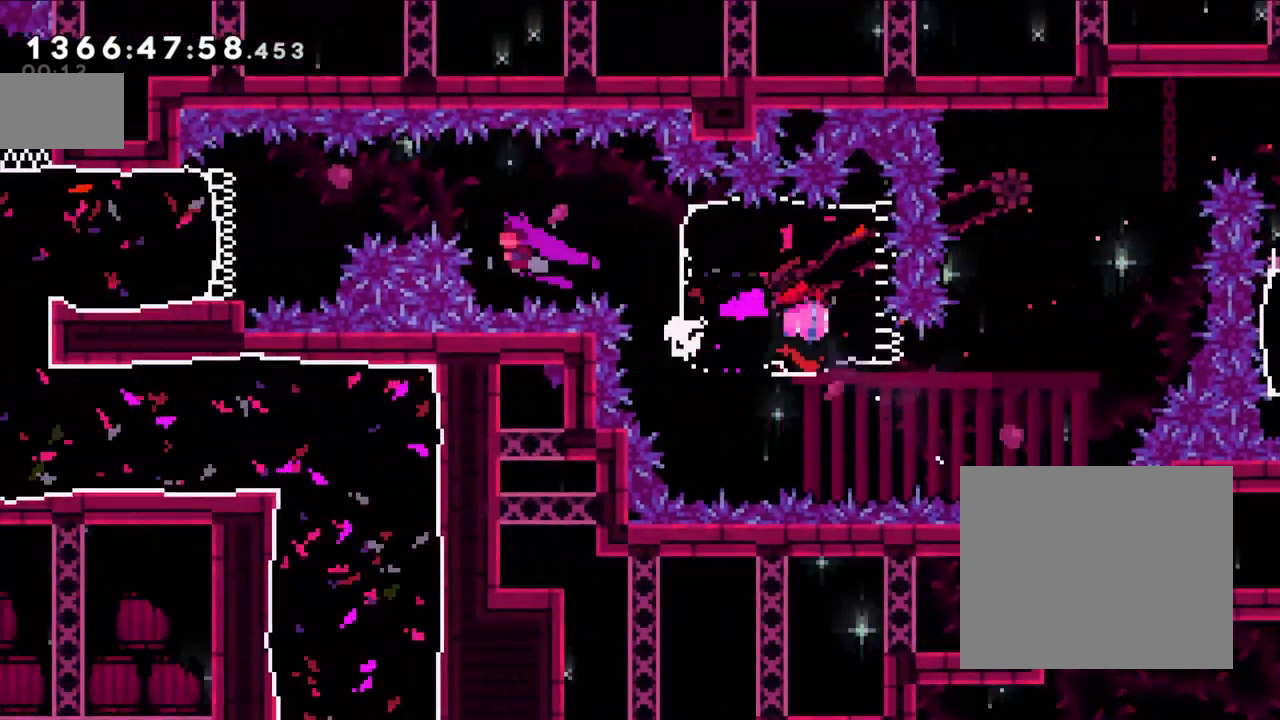
{"buttons": [], "left_stick": "center", "events": [[300, "left_stick", "left"], [417, "left_stick", "center"], [450, "B", "up"]]}
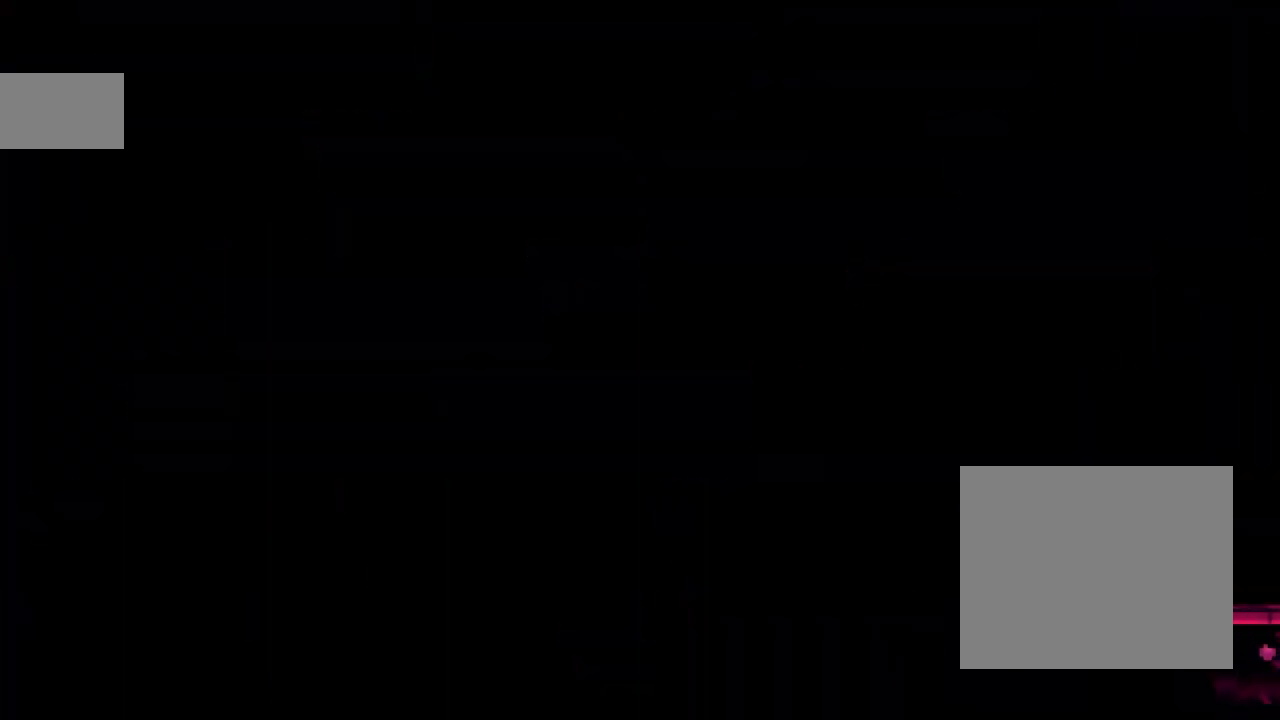
{"buttons": [], "left_stick": "center", "events": []}
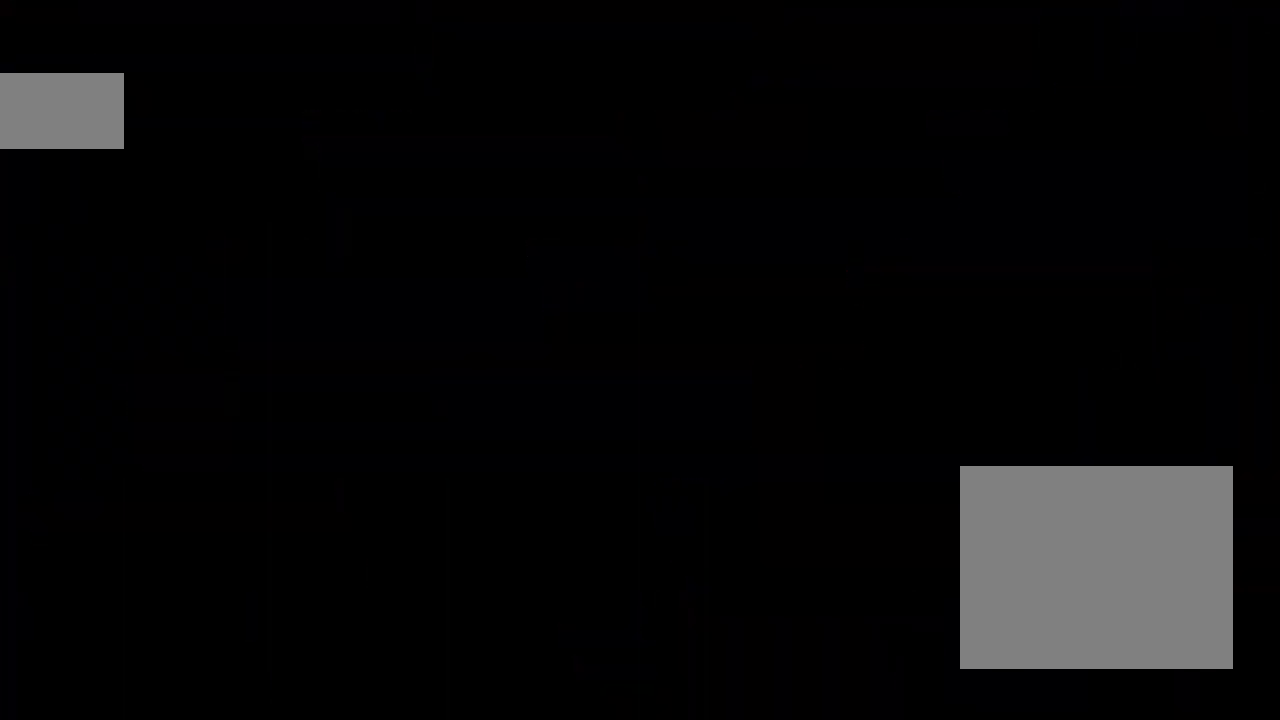
{"buttons": ["B", "L2"], "left_stick": "left", "events": [[233, "left_stick", "left"], [317, "B", "down"], [383, "L2", "down"], [450, "B", "up"], [483, "B", "down"]]}
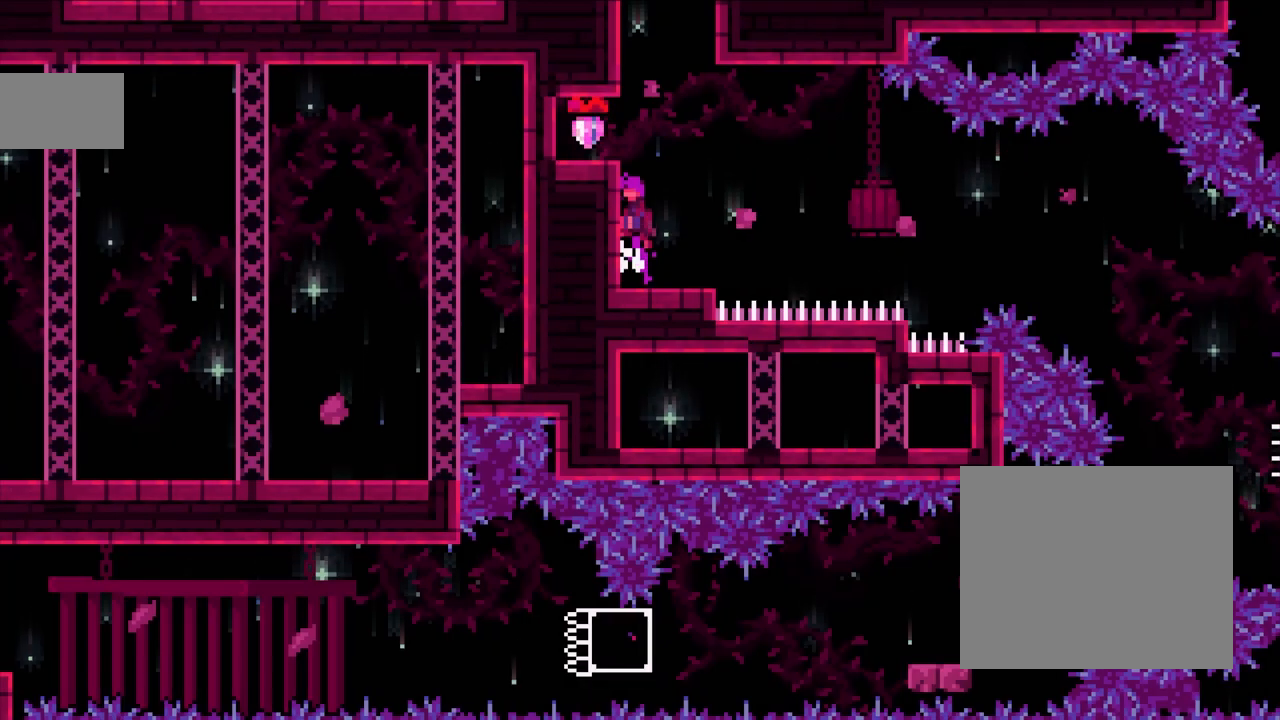
{"buttons": ["X", "L2"], "left_stick": "up-right", "events": [[267, "B", "up"], [383, "X", "down"], [383, "left_stick", "up-right"]]}
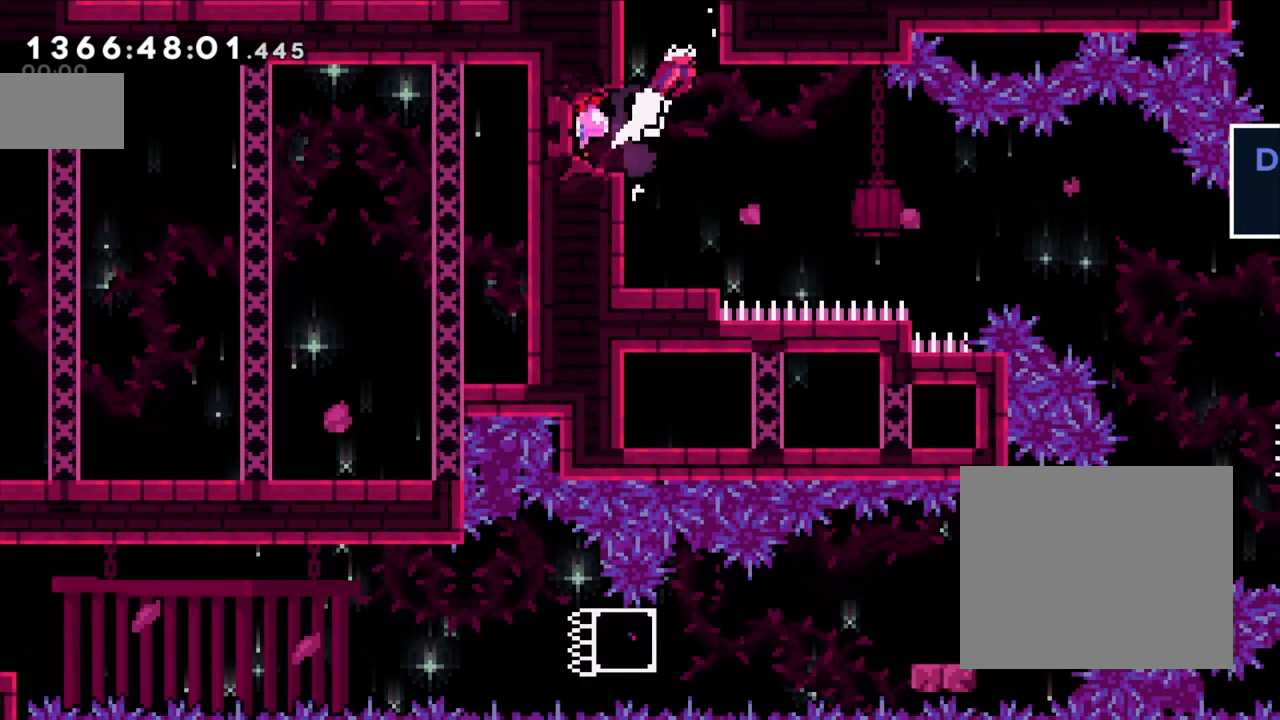
{"buttons": [], "left_stick": "center", "events": [[83, "L2", "up"], [83, "X", "up"], [117, "A", "down"], [117, "left_stick", "center"], [317, "A", "up"]]}